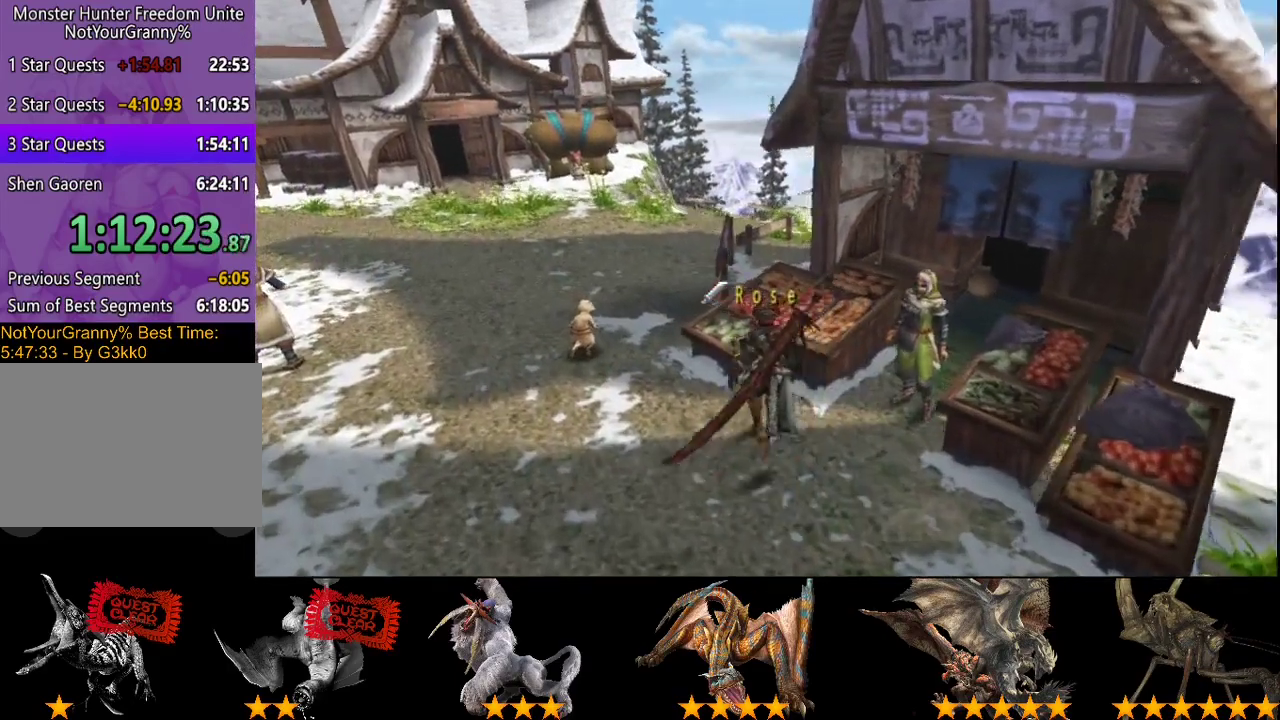
Gameplay with a controller (PlayStation layout); each line is a JSON object with the inputs held at the frame after it. "events" lists button and stick changes between this image and that frame as [ms after this image, input, new state], when the widget could be followed in between. Not read: L3 R3.
{"buttons": [], "left_stick": "up", "right_stick": "center"}
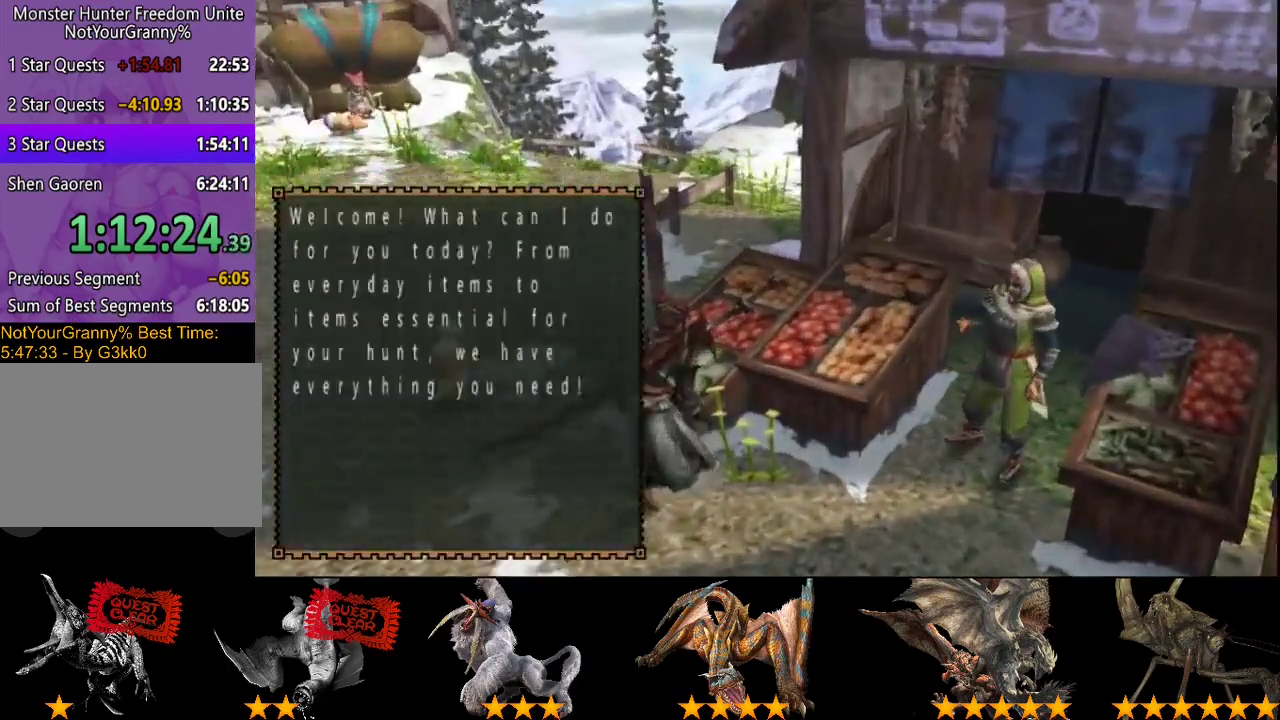
{"buttons": [], "left_stick": "center", "right_stick": "center"}
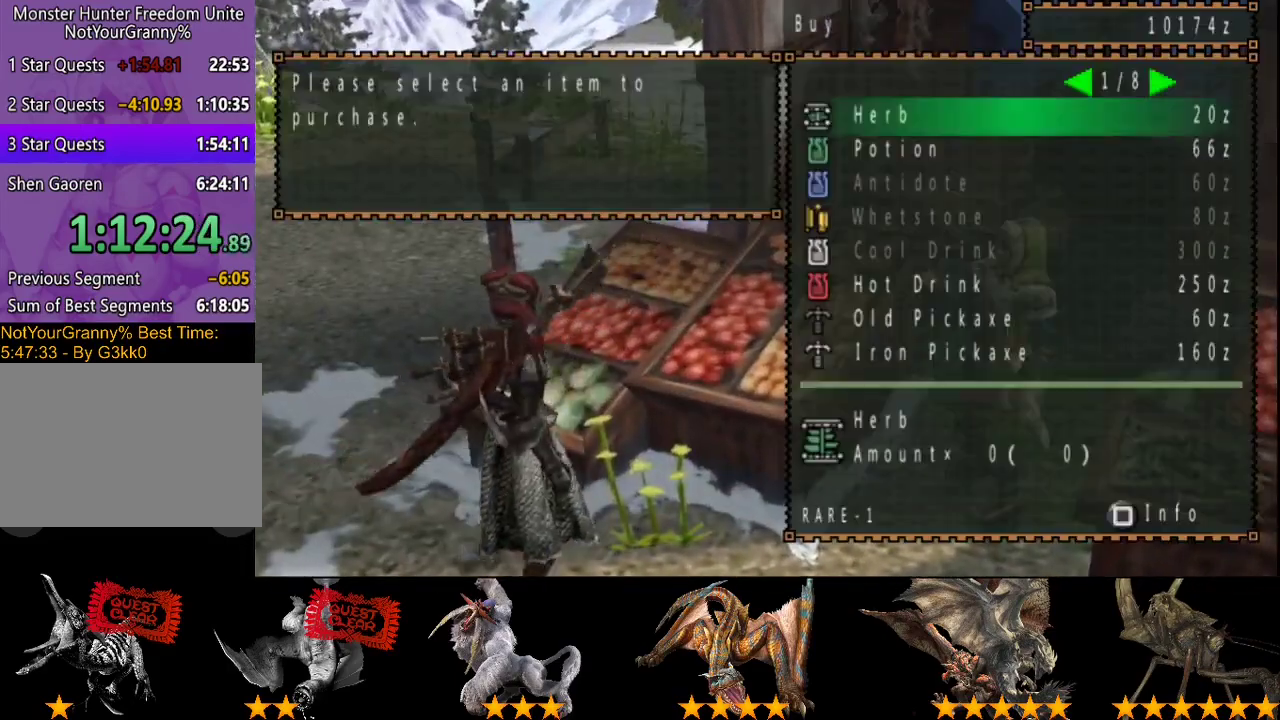
{"buttons": [], "left_stick": "center", "right_stick": "center", "events": [[50, "DPAD_DOWN", "down"], [150, "DPAD_DOWN", "up"], [250, "DPAD_RIGHT", "down"], [300, "CROSS", "down"], [300, "DPAD_RIGHT", "up"], [367, "CROSS", "up"]]}
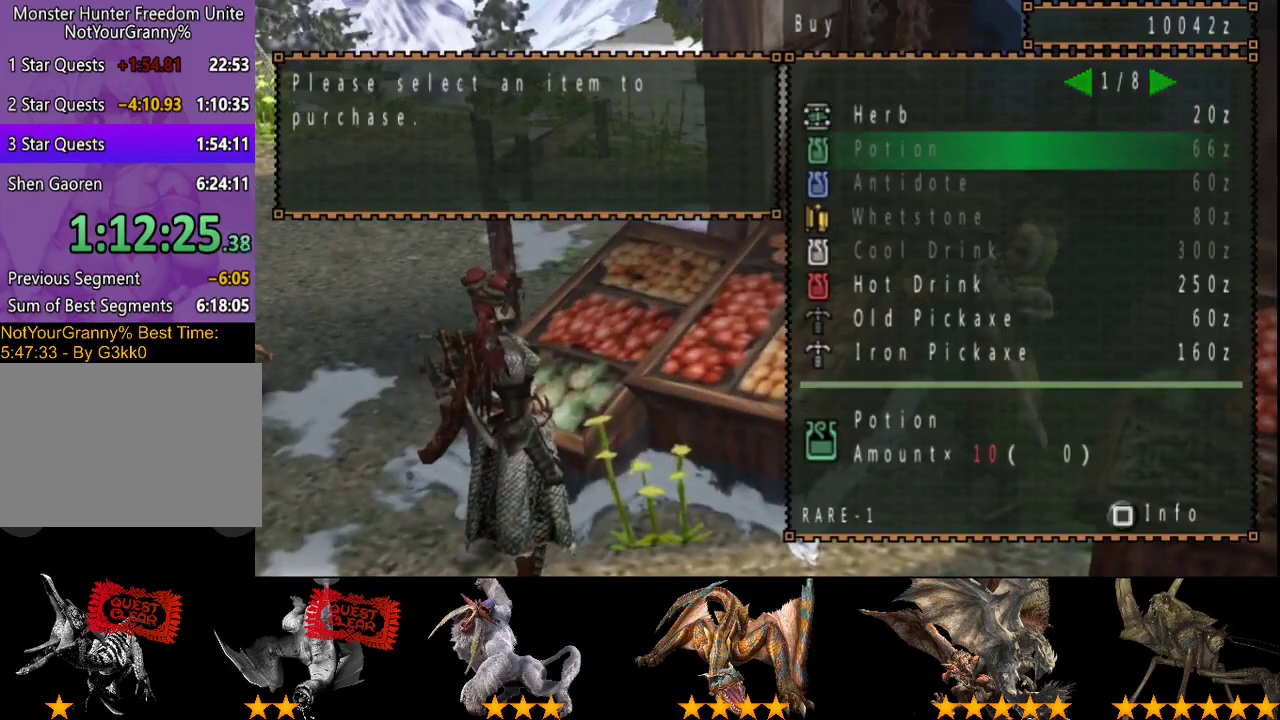
{"buttons": ["CIRCLE"], "left_stick": "up", "right_stick": "center", "events": [[67, "CIRCLE", "down"], [100, "left_stick", "up"], [167, "CIRCLE", "up"], [233, "CIRCLE", "down"], [400, "CIRCLE", "up"], [467, "CIRCLE", "down"]]}
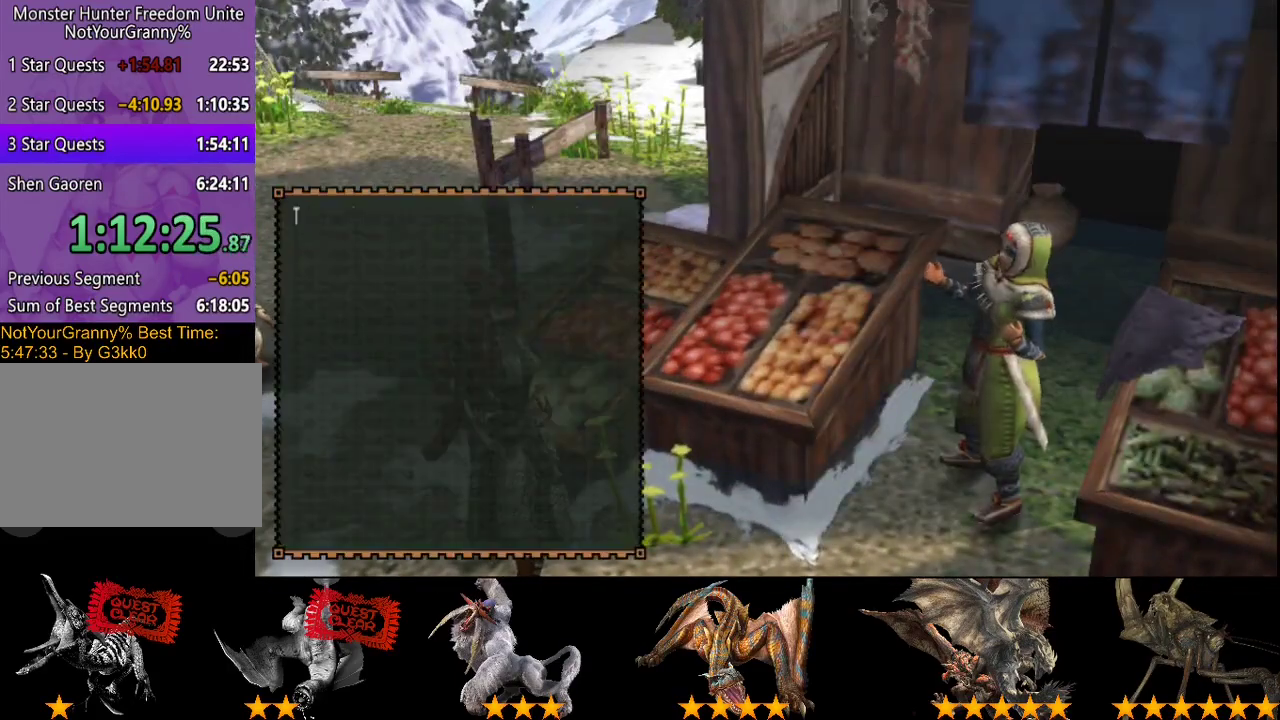
{"buttons": ["R2"], "left_stick": "up", "right_stick": "center", "events": [[167, "CIRCLE", "up"], [200, "R2", "down"]]}
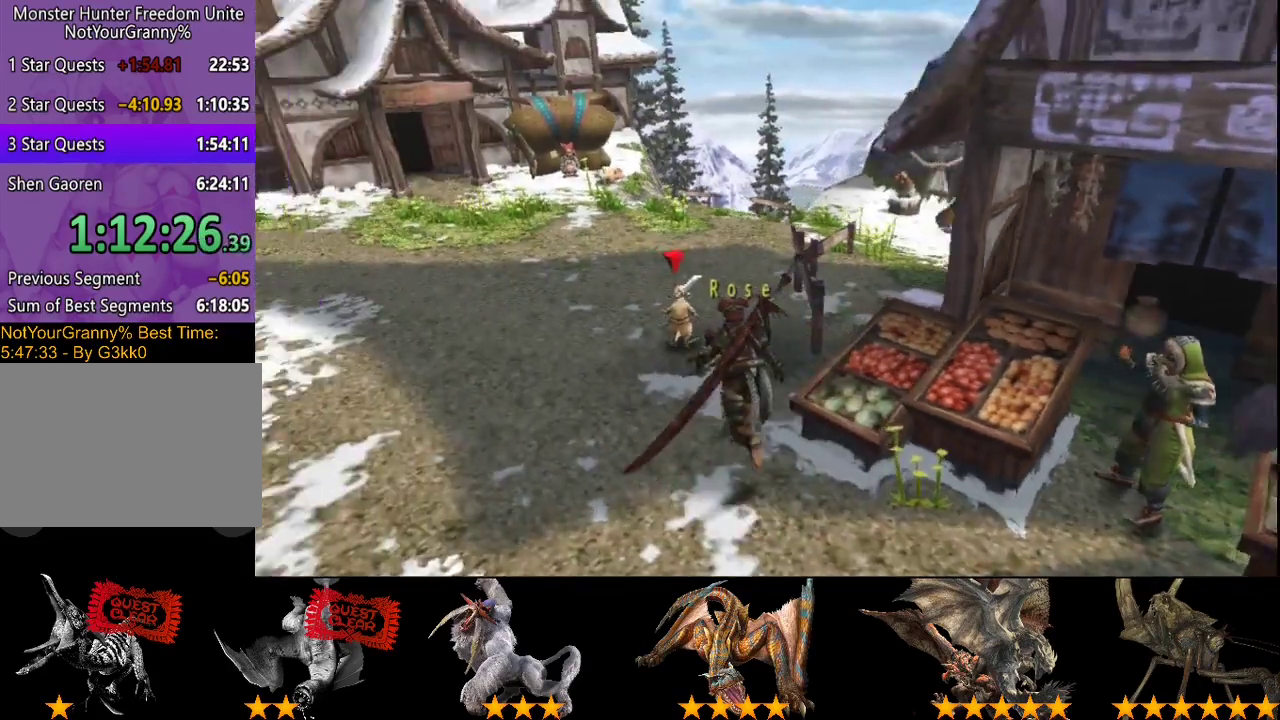
{"buttons": ["R2"], "left_stick": "up", "right_stick": "center", "events": []}
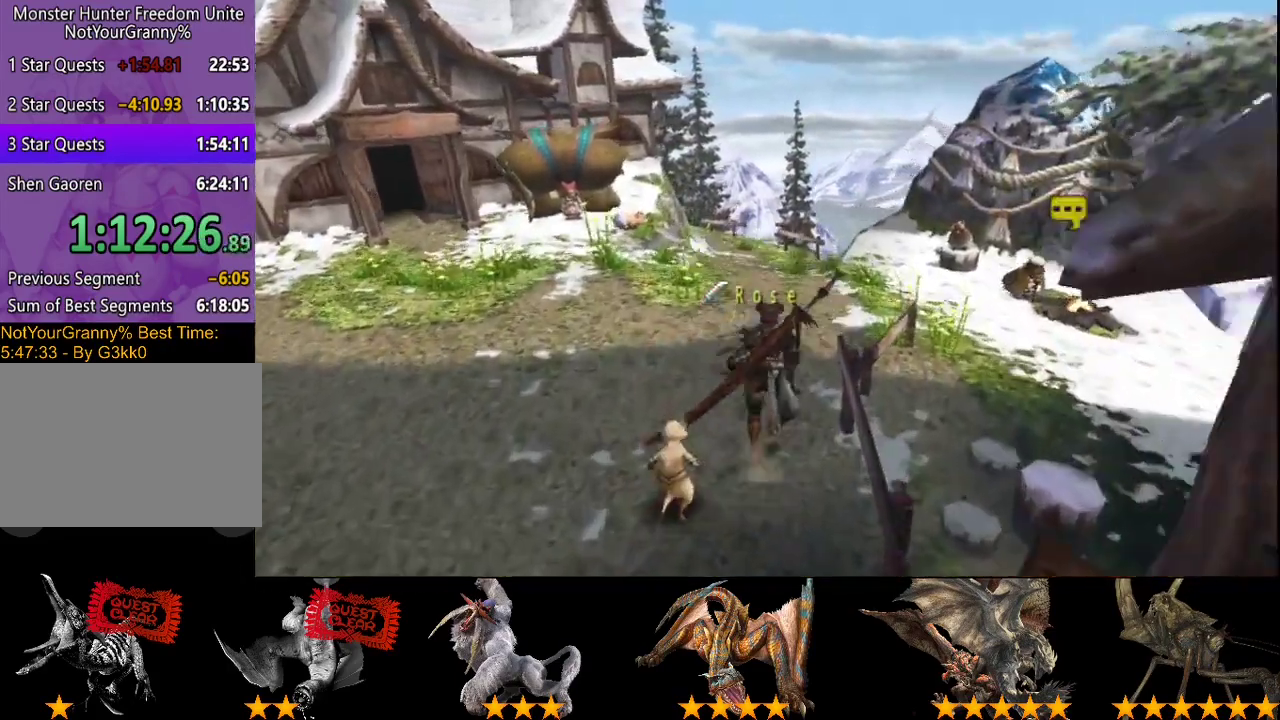
{"buttons": ["R2"], "left_stick": "up-right", "right_stick": "center", "events": [[217, "left_stick", "up-right"]]}
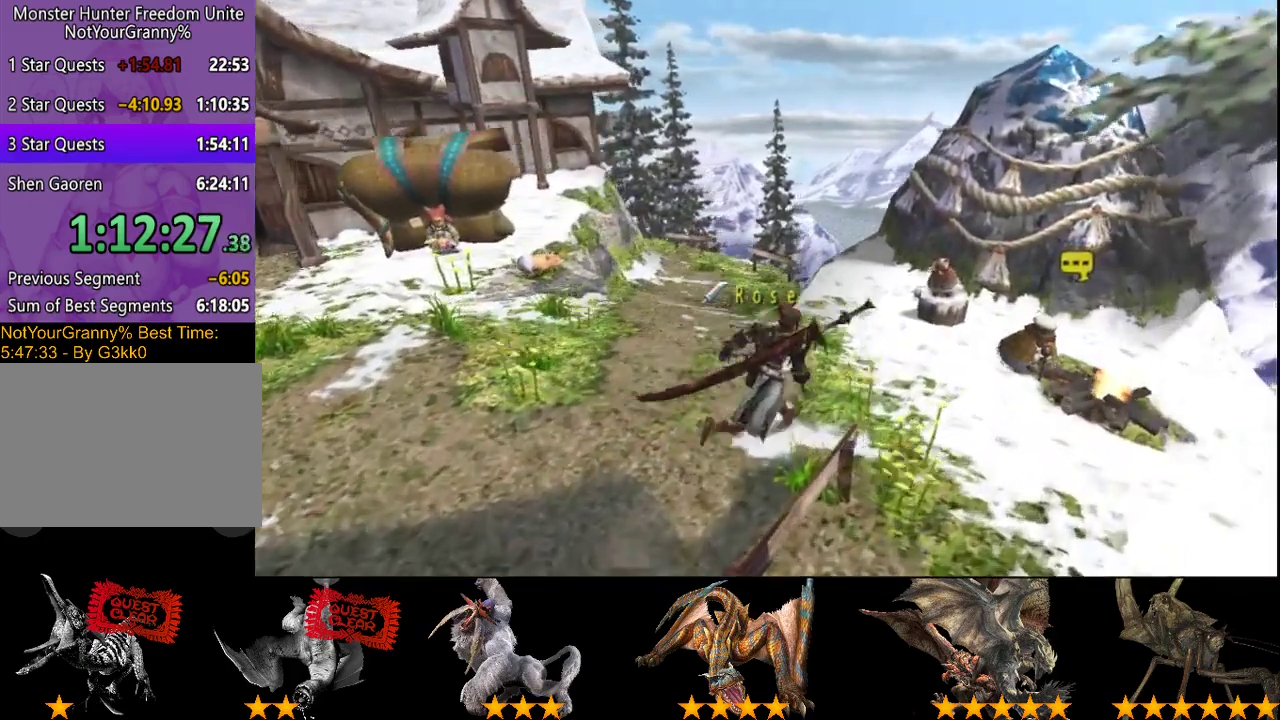
{"buttons": ["CIRCLE"], "left_stick": "center", "right_stick": "center"}
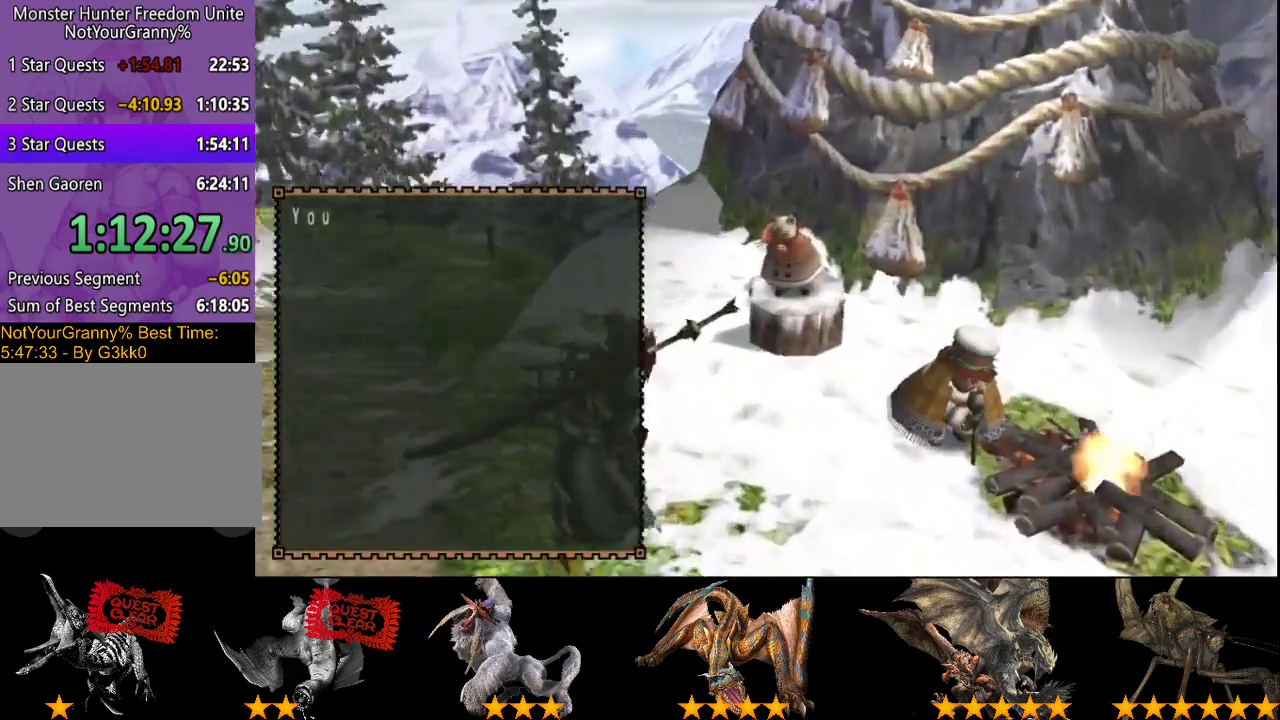
{"buttons": [], "left_stick": "center", "right_stick": "center"}
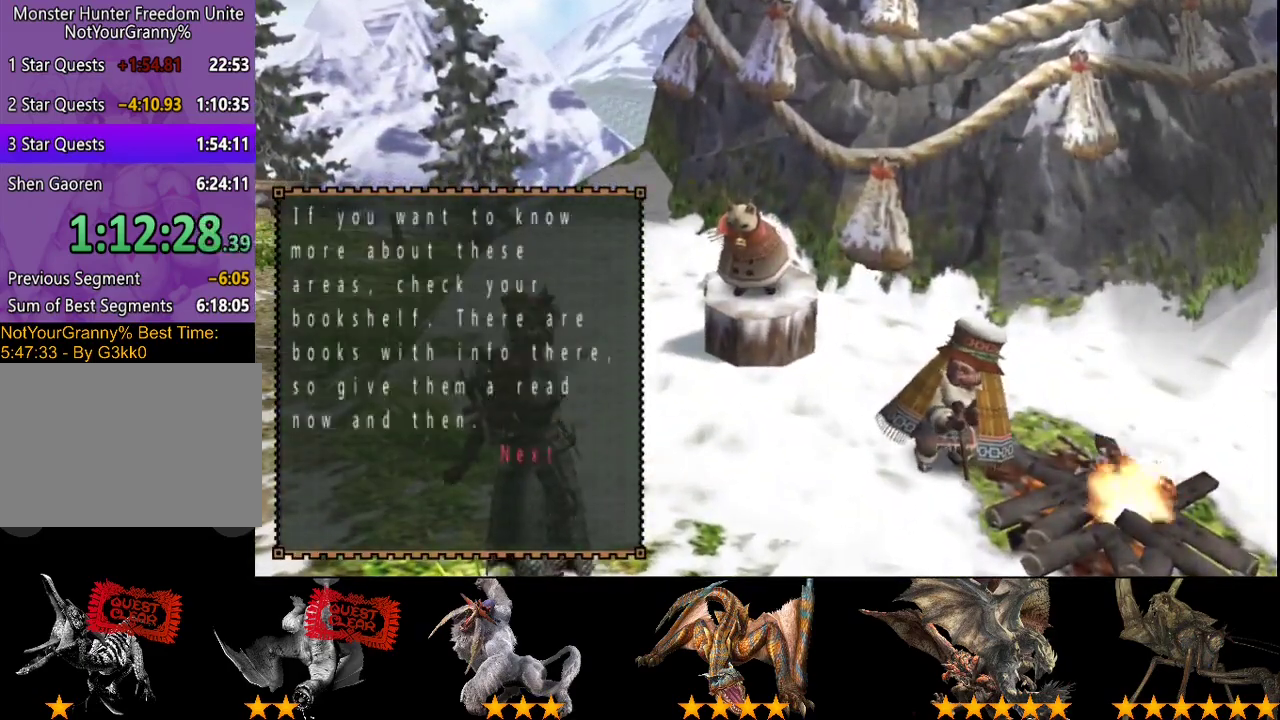
{"buttons": ["R2"], "left_stick": "center", "right_stick": "center"}
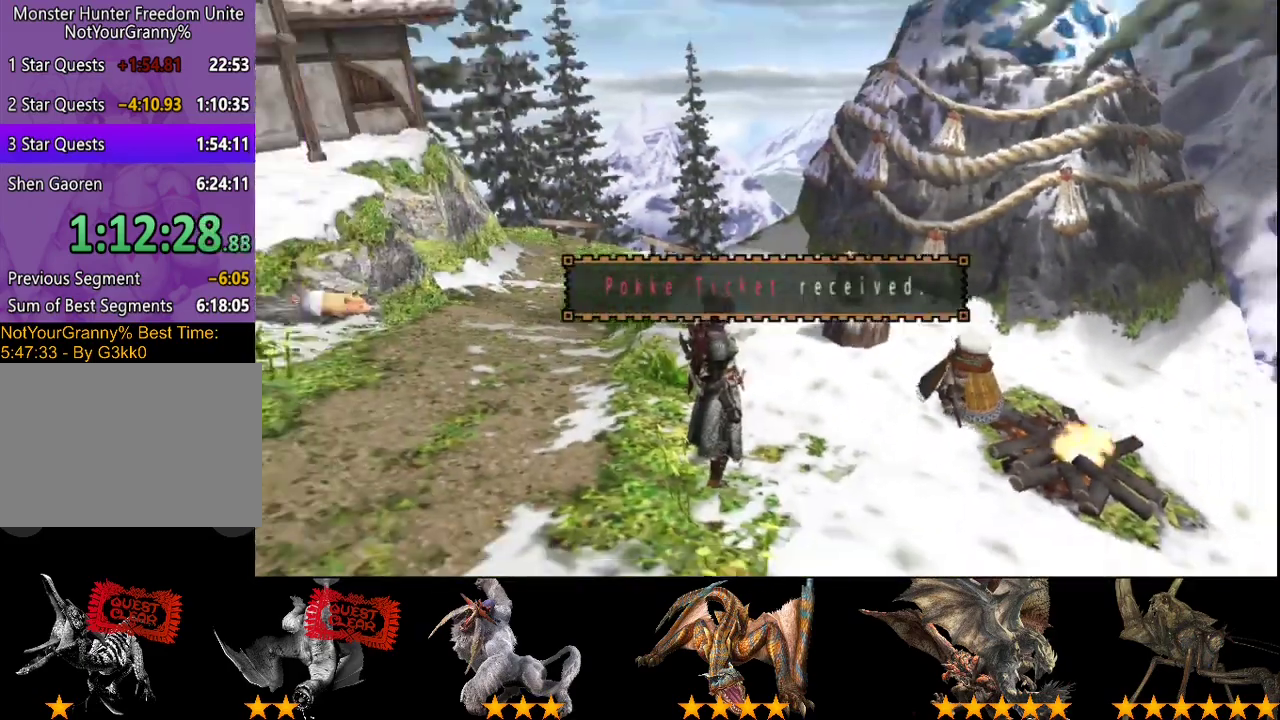
{"buttons": ["R2"], "left_stick": "up-left", "right_stick": "center", "events": [[67, "left_stick", "up-left"]]}
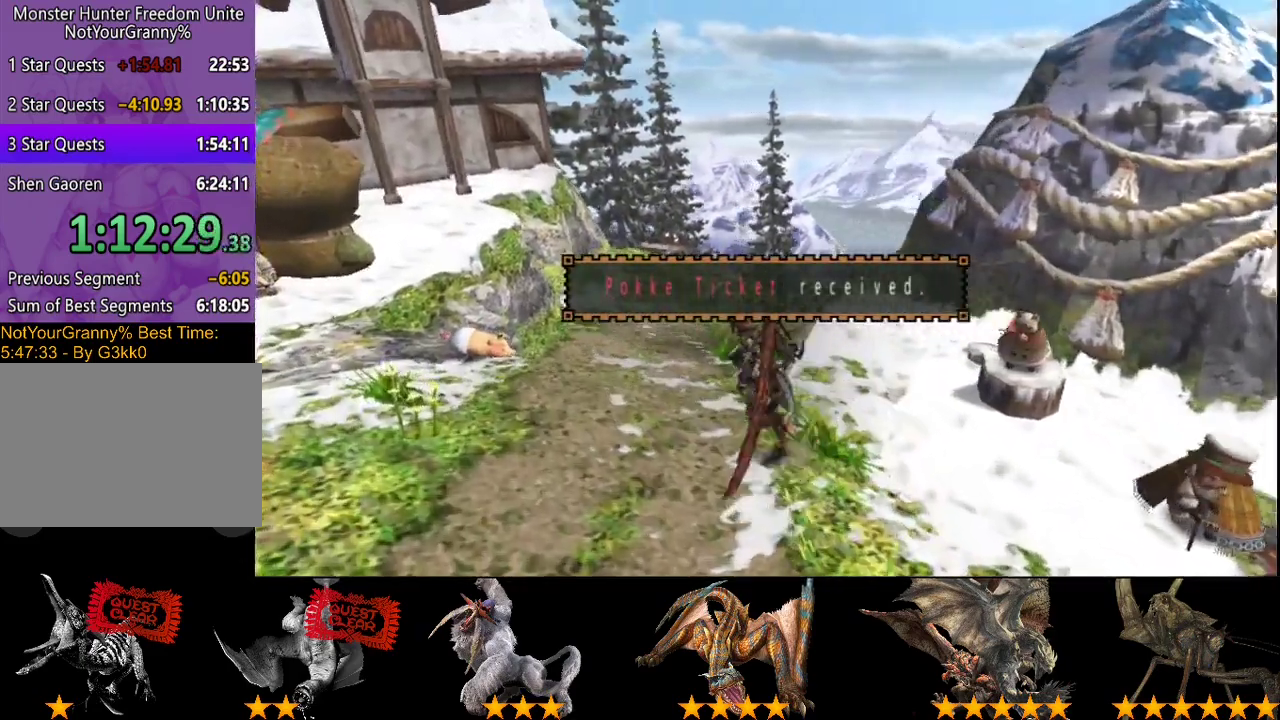
{"buttons": ["R2"], "left_stick": "left", "right_stick": "center", "events": [[33, "left_stick", "left"]]}
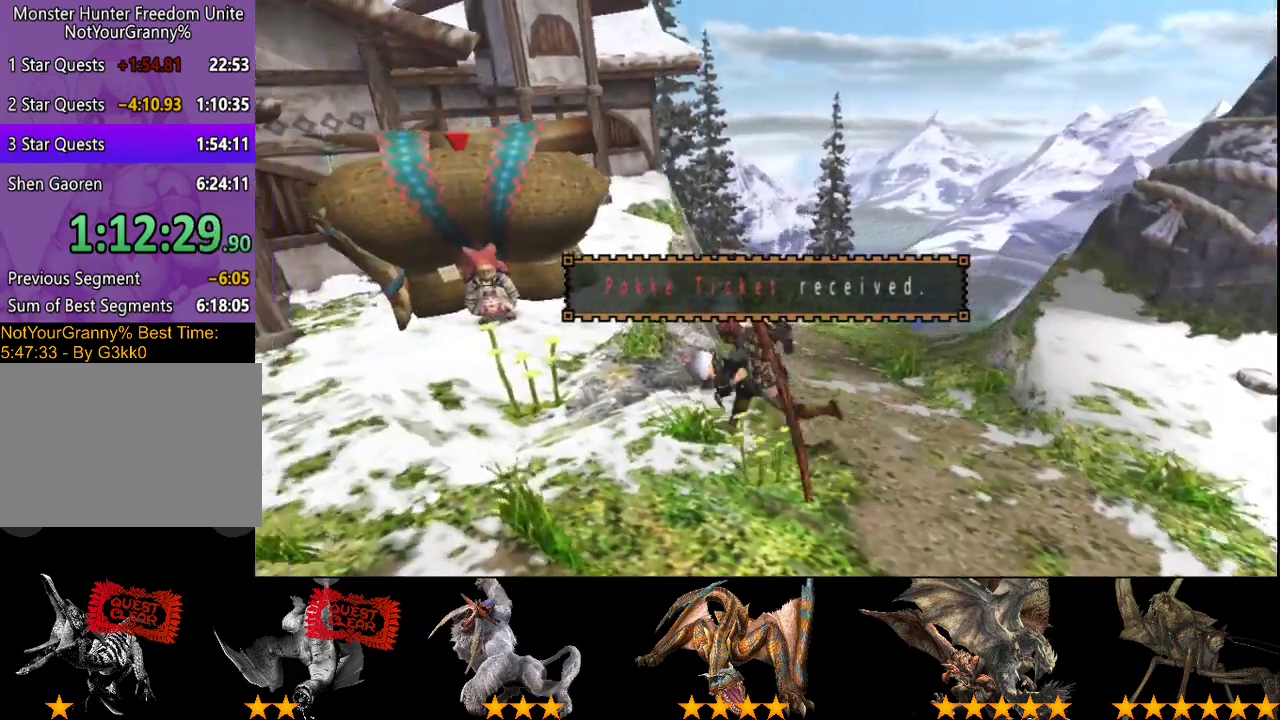
{"buttons": [], "left_stick": "center", "right_stick": "center", "events": [[100, "left_stick", "up-left"], [133, "R2", "up"], [167, "left_stick", "center"]]}
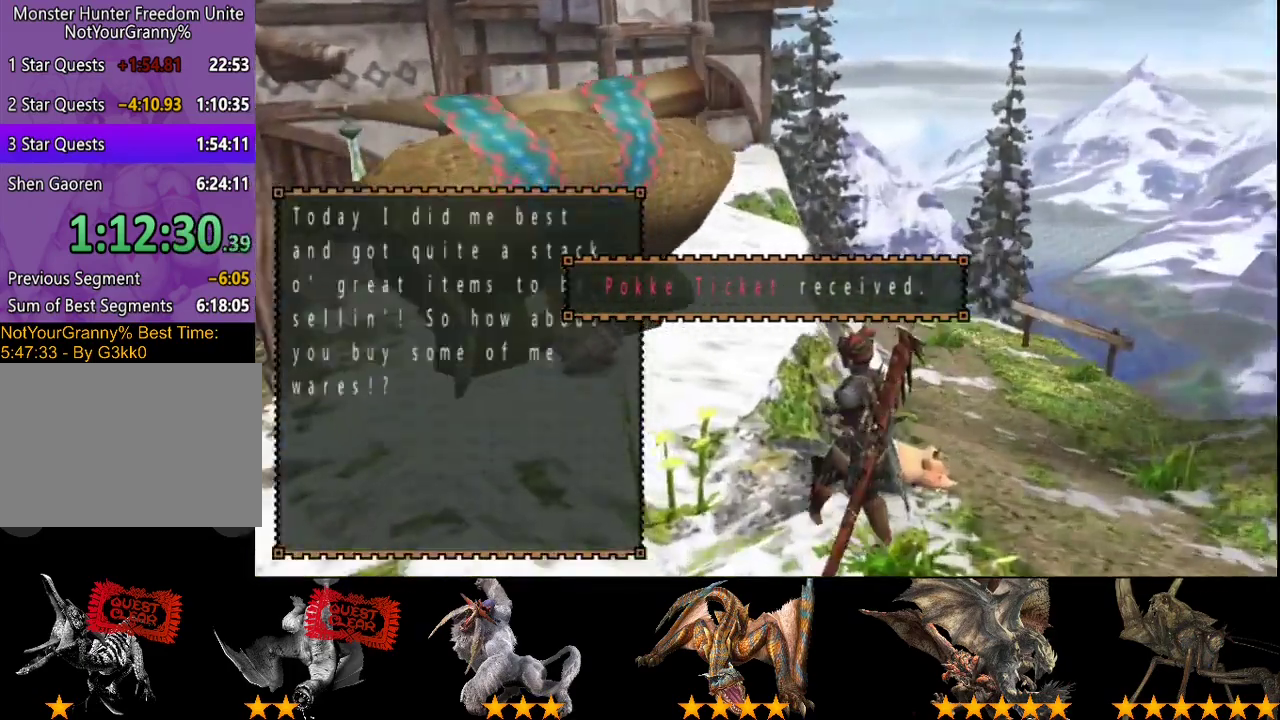
{"buttons": ["DPAD_DOWN"], "left_stick": "center", "right_stick": "center", "events": [[117, "DPAD_DOWN", "down"], [217, "DPAD_DOWN", "up"], [450, "DPAD_DOWN", "down"]]}
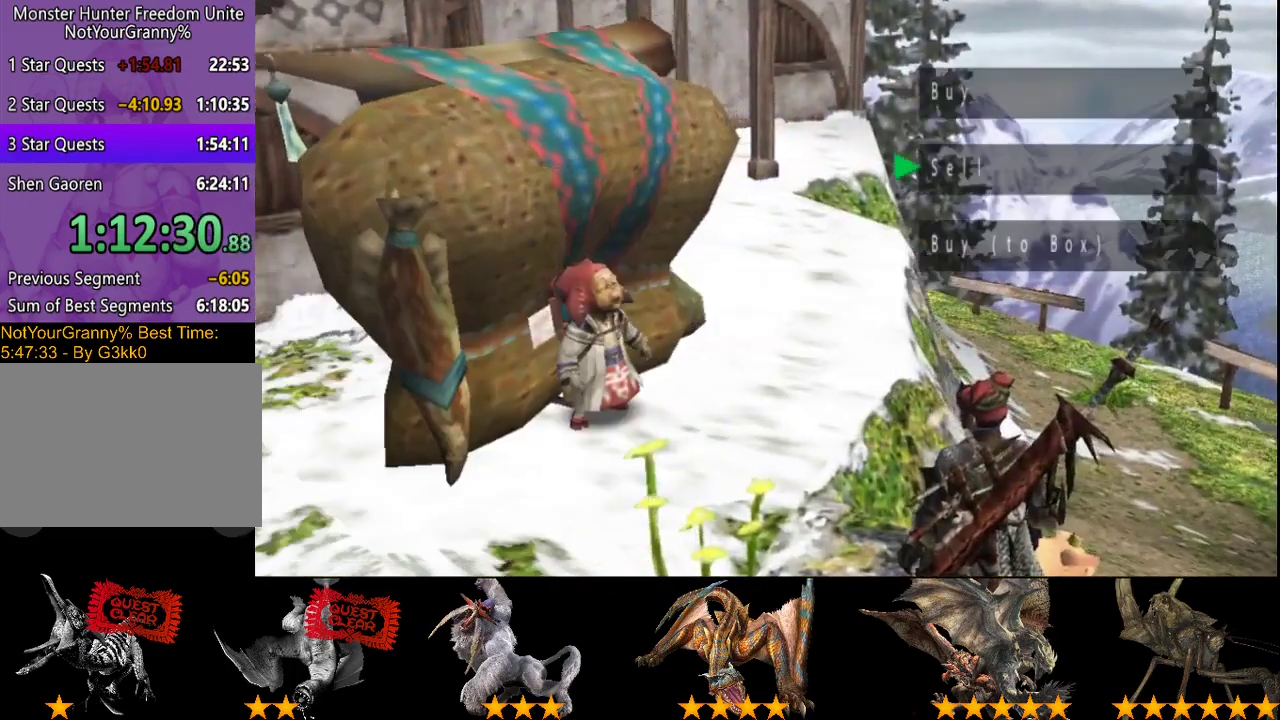
{"buttons": [], "left_stick": "center", "right_stick": "center", "events": [[50, "DPAD_DOWN", "up"], [250, "DPAD_LEFT", "down"], [383, "DPAD_LEFT", "up"]]}
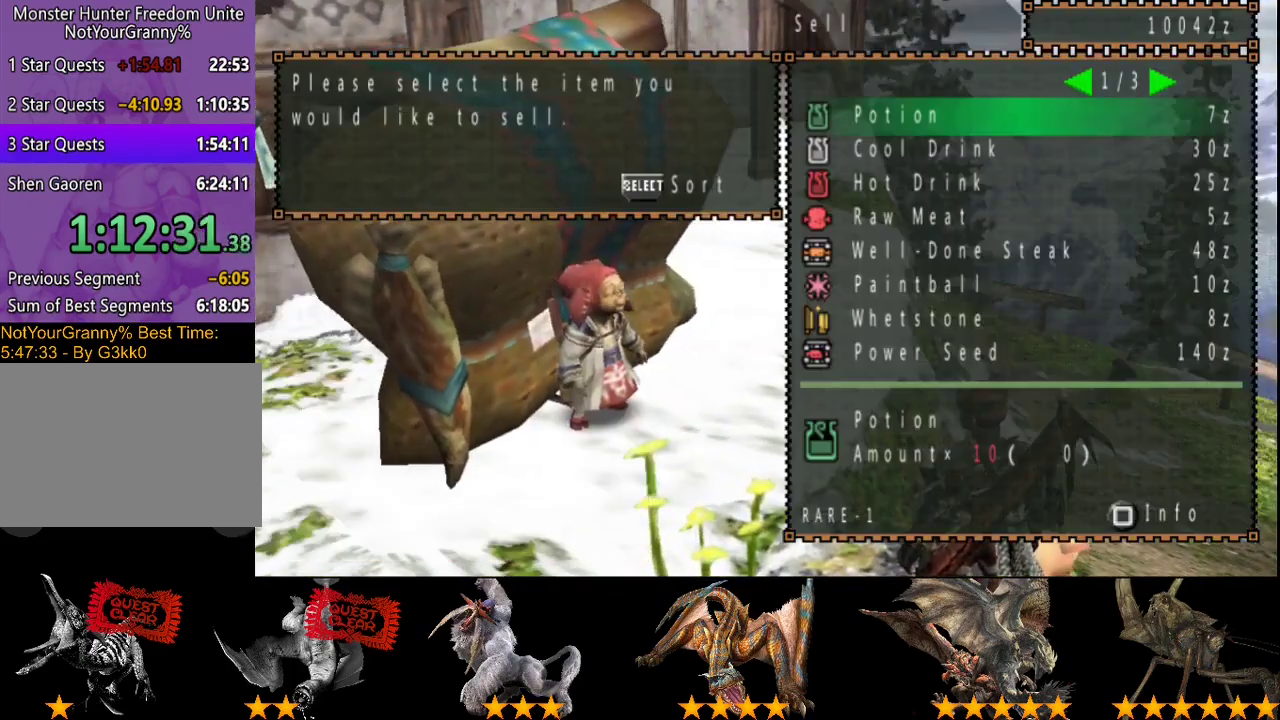
{"buttons": [], "left_stick": "center", "right_stick": "center", "events": [[50, "DPAD_LEFT", "down"], [150, "DPAD_LEFT", "up"]]}
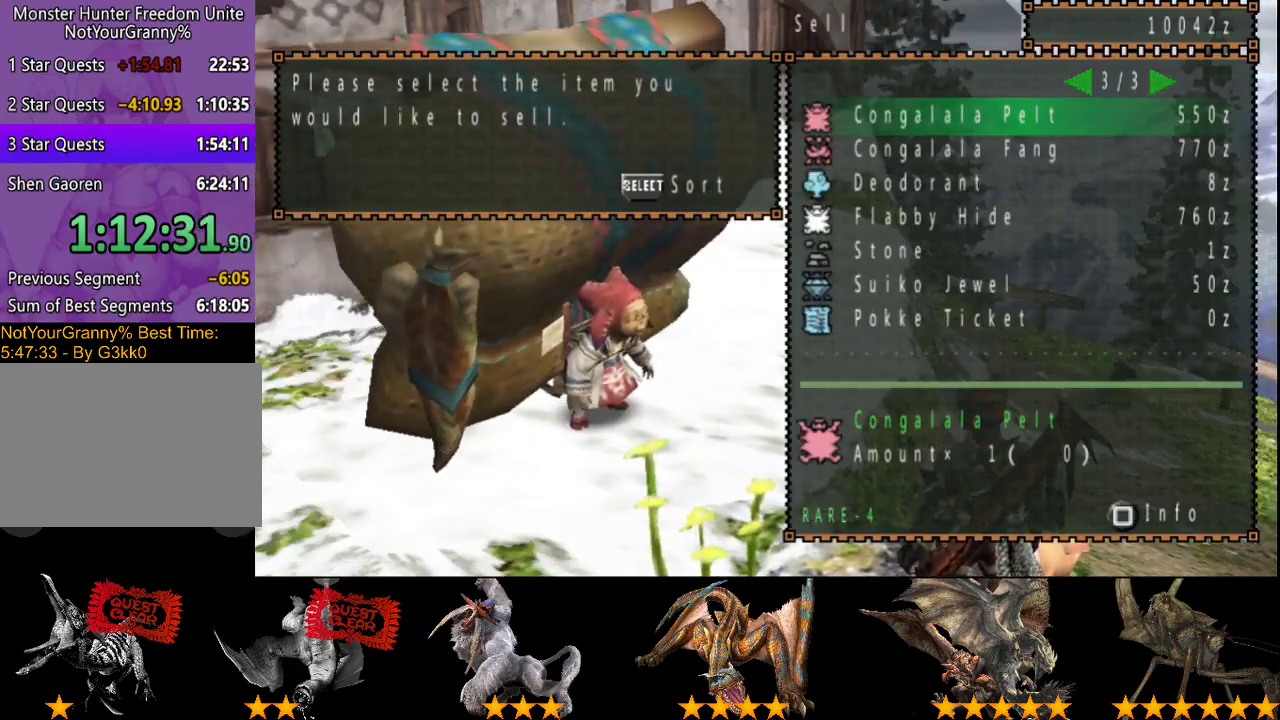
{"buttons": ["DPAD_DOWN"], "left_stick": "center", "right_stick": "center", "events": [[133, "DPAD_DOWN", "down"], [200, "DPAD_DOWN", "up"], [300, "DPAD_DOWN", "down"], [367, "DPAD_DOWN", "up"], [433, "DPAD_DOWN", "down"]]}
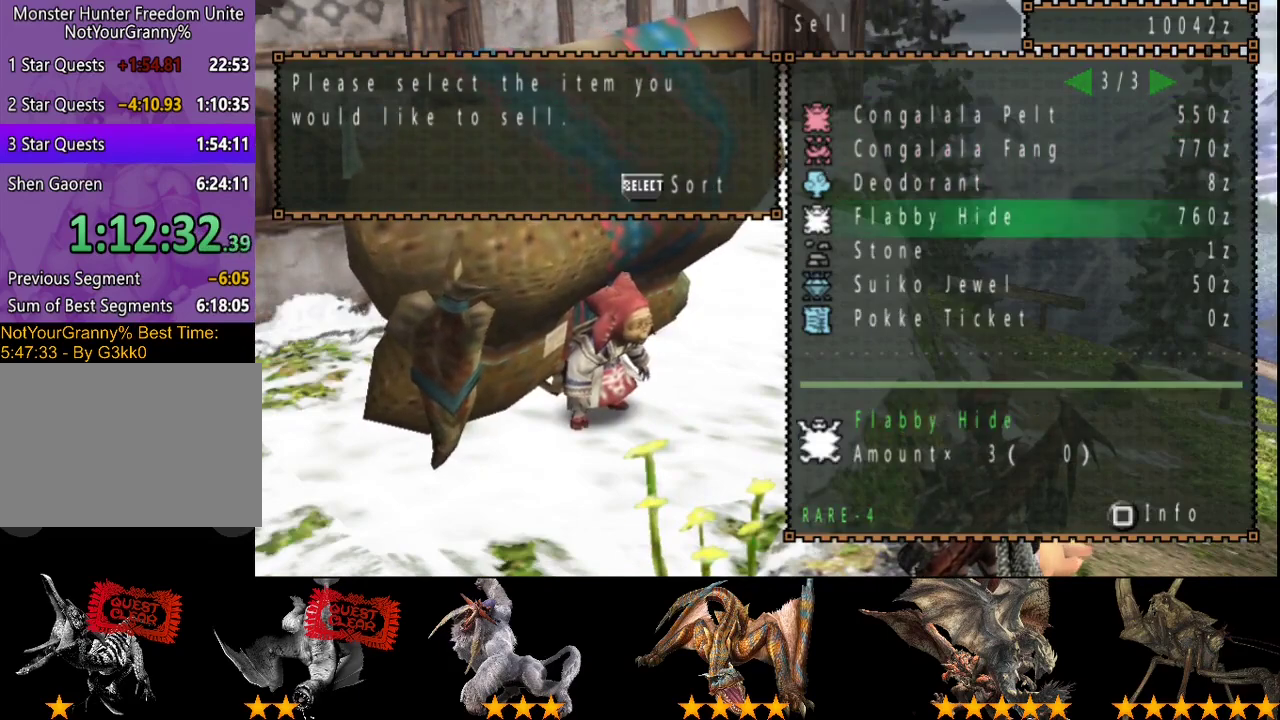
{"buttons": ["CROSS"], "left_stick": "center", "right_stick": "center", "events": [[33, "DPAD_DOWN", "up"], [233, "DPAD_RIGHT", "down"], [300, "DPAD_RIGHT", "up"], [367, "CROSS", "down"], [417, "CROSS", "up"], [500, "CROSS", "down"]]}
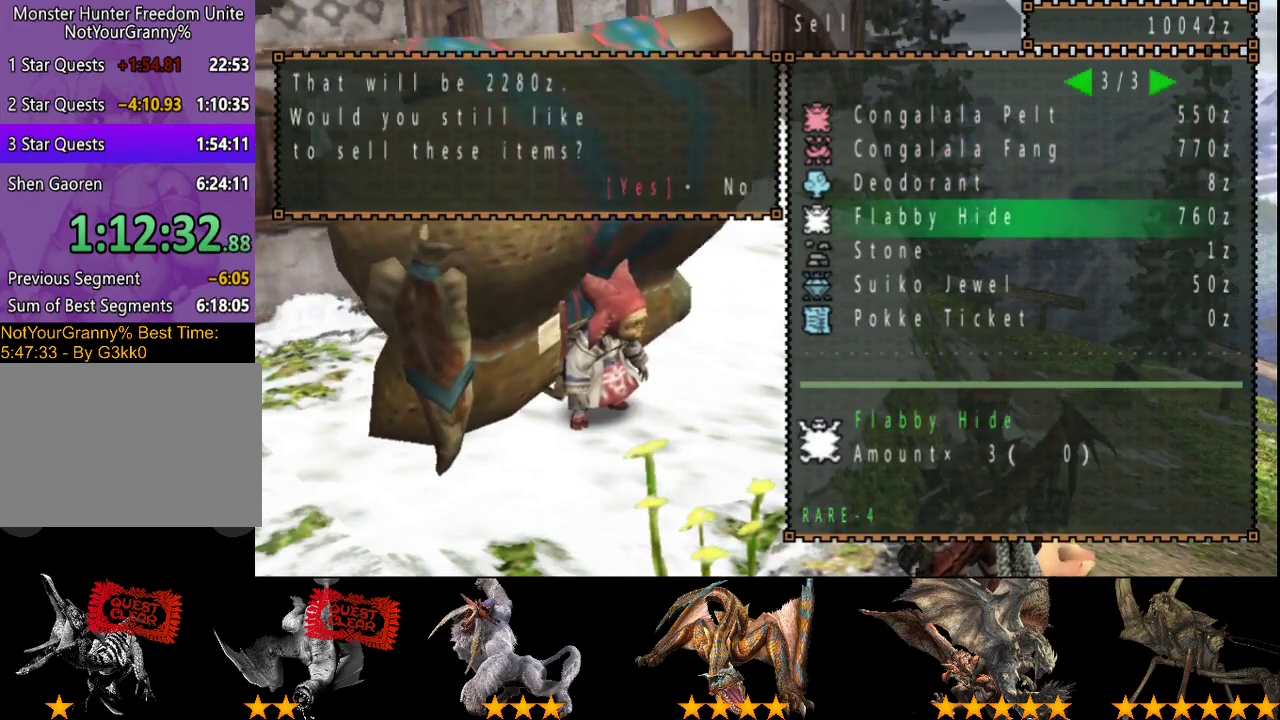
{"buttons": [], "left_stick": "center", "right_stick": "center", "events": [[67, "CROSS", "up"], [67, "DPAD_UP", "down"], [167, "DPAD_UP", "up"], [300, "DPAD_RIGHT", "down"], [400, "DPAD_RIGHT", "up"]]}
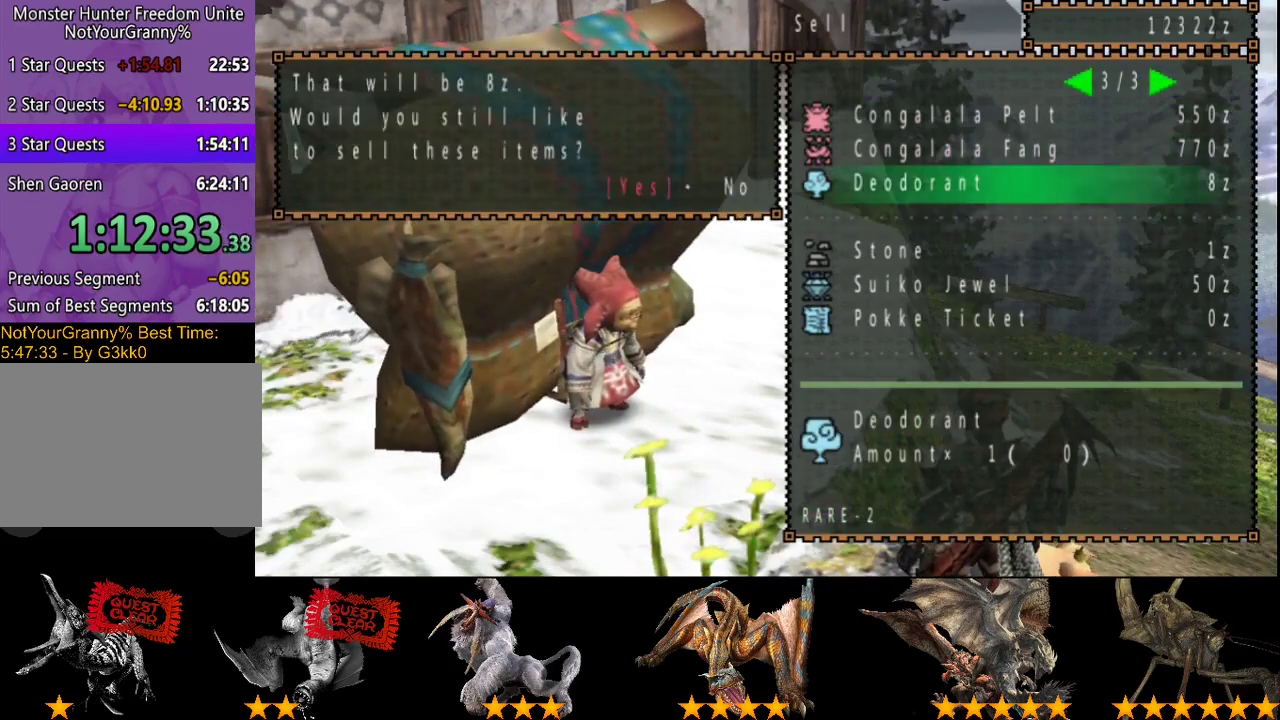
{"buttons": [], "left_stick": "center", "right_stick": "center", "events": [[33, "CROSS", "down"], [83, "CROSS", "up"], [133, "DPAD_UP", "down"], [233, "DPAD_UP", "up"], [317, "CROSS", "down"], [400, "CROSS", "up"], [417, "DPAD_RIGHT", "down"], [483, "DPAD_RIGHT", "up"]]}
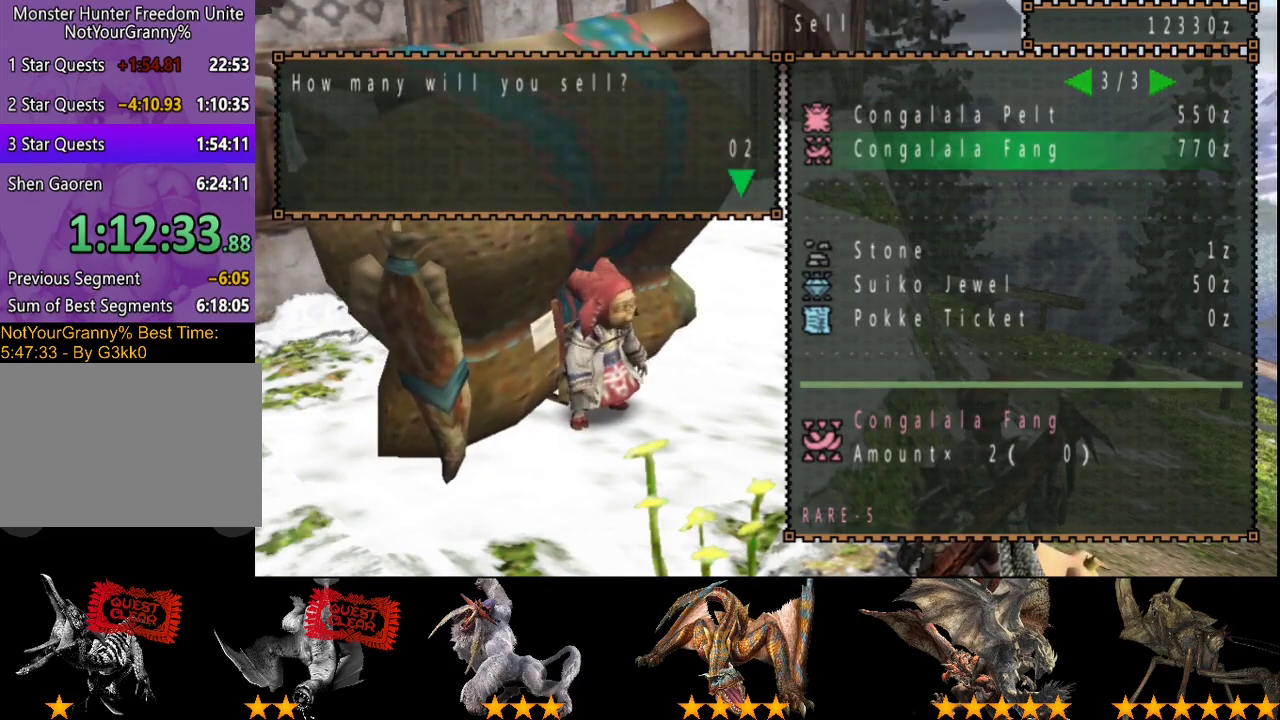
{"buttons": ["DPAD_RIGHT"], "left_stick": "center", "right_stick": "center", "events": [[17, "CROSS", "down"], [83, "CROSS", "up"], [150, "CROSS", "down"], [217, "CROSS", "up"], [217, "DPAD_UP", "down"], [283, "DPAD_UP", "up"], [400, "CROSS", "down"], [450, "CROSS", "up"], [450, "DPAD_RIGHT", "down"]]}
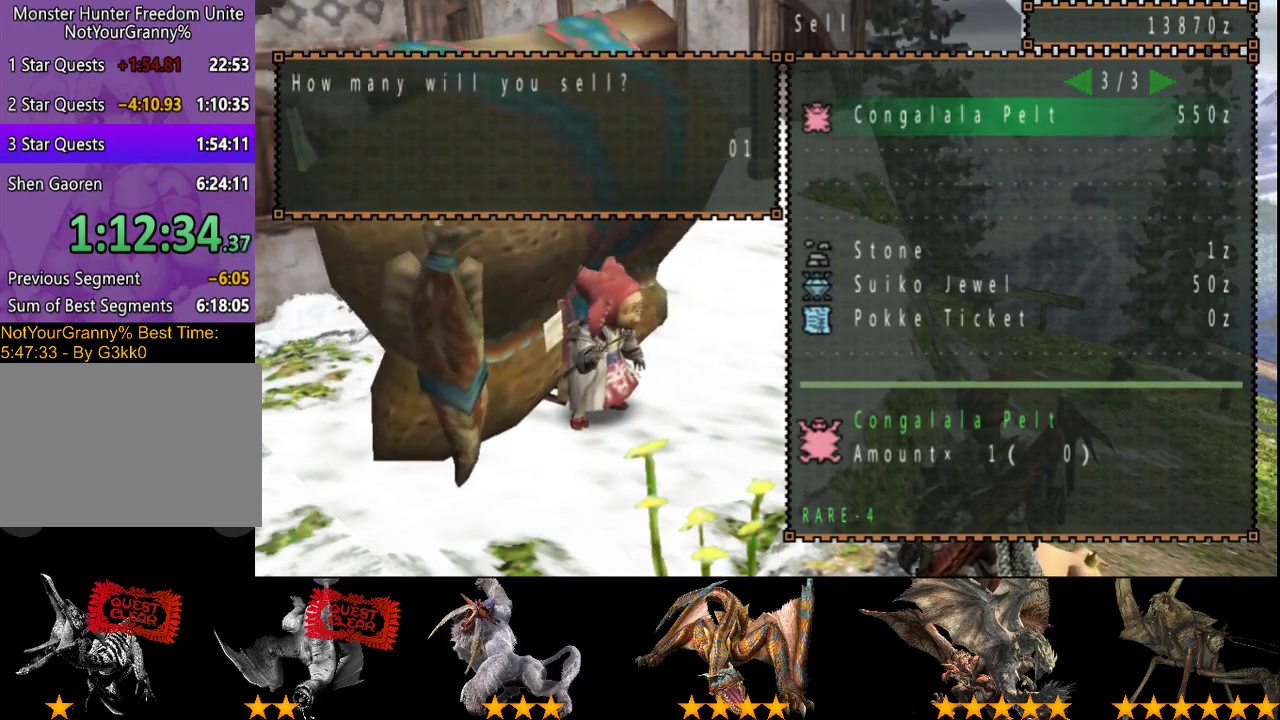
{"buttons": ["DPAD_DOWN"], "left_stick": "center", "right_stick": "center", "events": [[17, "DPAD_RIGHT", "up"], [83, "CROSS", "down"], [183, "CROSS", "up"], [250, "CROSS", "down"], [317, "CROSS", "up"], [350, "DPAD_DOWN", "down"], [417, "DPAD_DOWN", "up"], [483, "DPAD_DOWN", "down"]]}
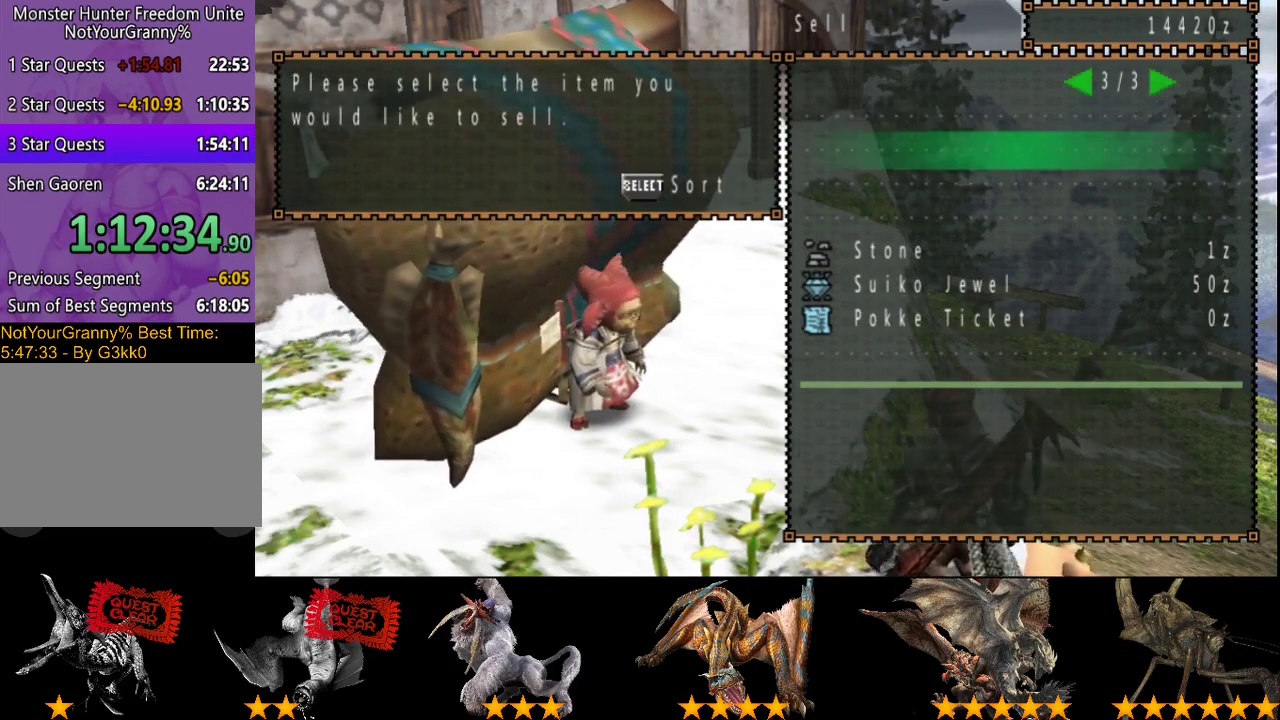
{"buttons": ["DPAD_RIGHT"], "left_stick": "center", "right_stick": "center", "events": [[50, "DPAD_DOWN", "up"], [117, "DPAD_DOWN", "down"], [217, "DPAD_DOWN", "up"], [283, "DPAD_DOWN", "down"], [383, "CROSS", "down"], [383, "DPAD_DOWN", "up"], [433, "CROSS", "up"], [500, "DPAD_RIGHT", "down"]]}
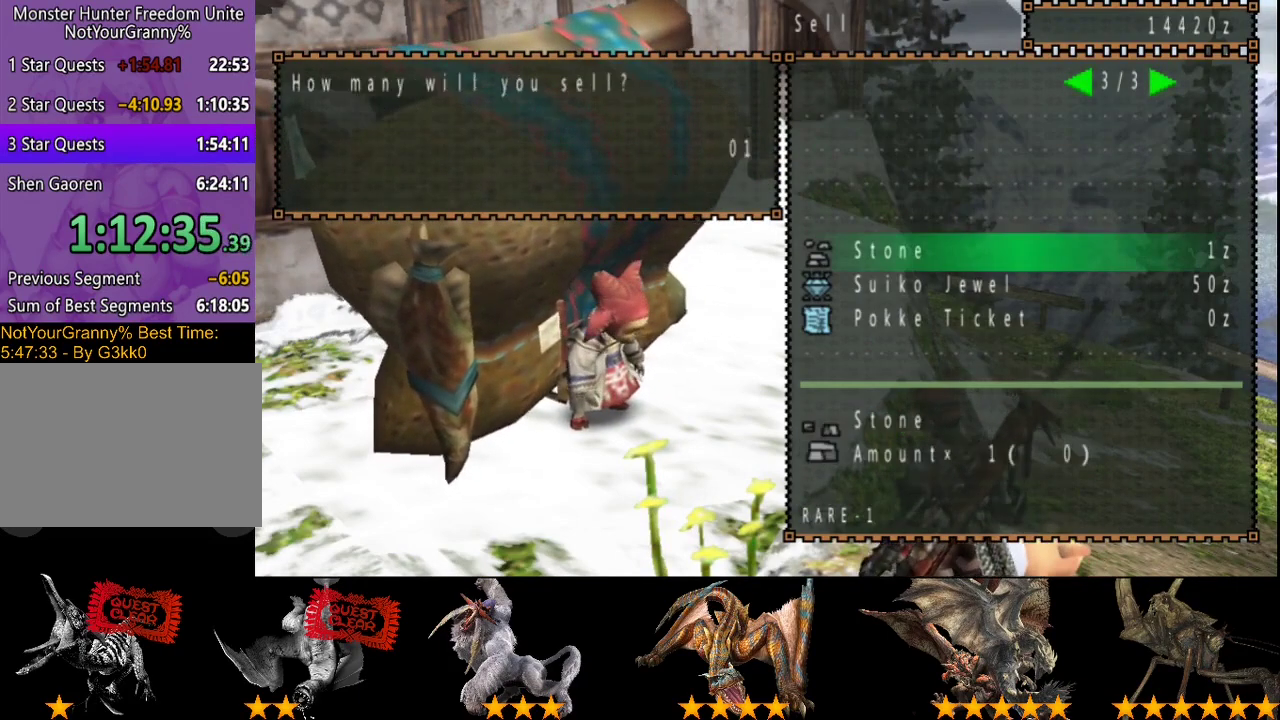
{"buttons": ["DPAD_RIGHT"], "left_stick": "center", "right_stick": "center", "events": [[67, "CROSS", "down"], [67, "DPAD_RIGHT", "up"], [133, "CROSS", "up"], [200, "CROSS", "down"], [233, "DPAD_DOWN", "down"], [300, "CROSS", "up"], [333, "DPAD_DOWN", "up"], [433, "CROSS", "down"], [467, "DPAD_RIGHT", "down"], [500, "CROSS", "up"]]}
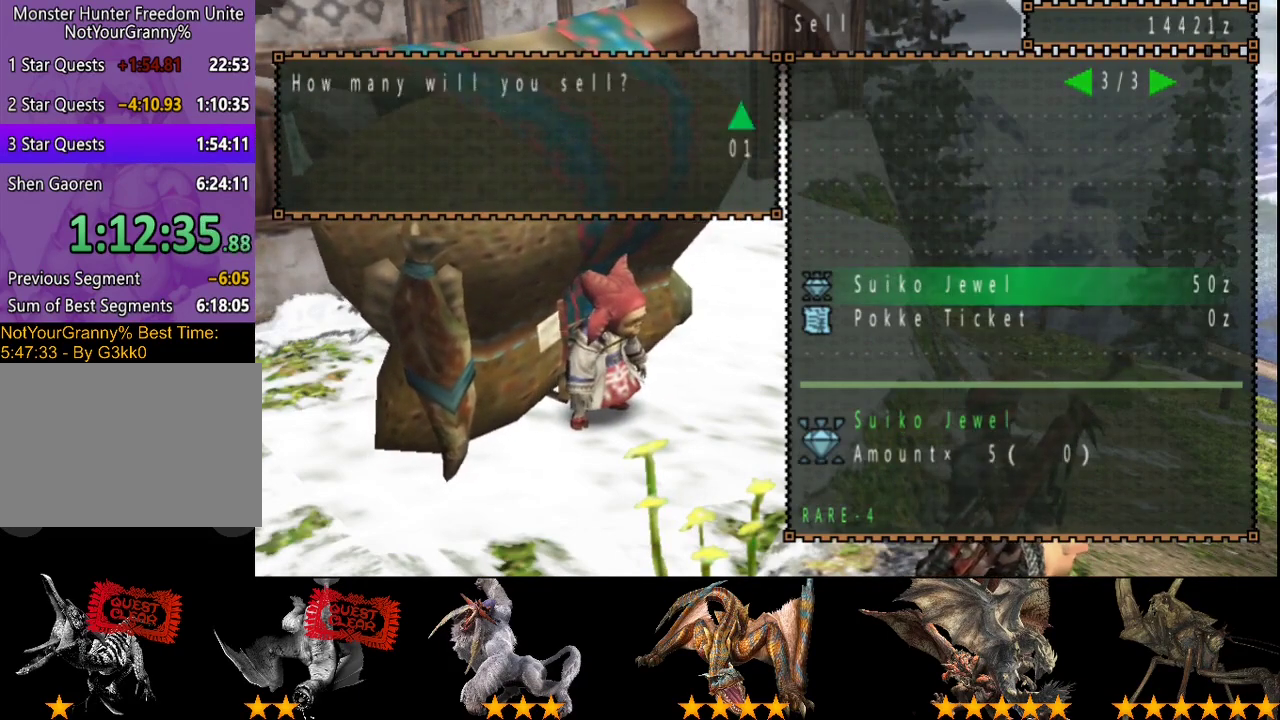
{"buttons": [], "left_stick": "center", "right_stick": "center", "events": [[33, "DPAD_RIGHT", "up"], [67, "CROSS", "down"], [167, "CROSS", "up"]]}
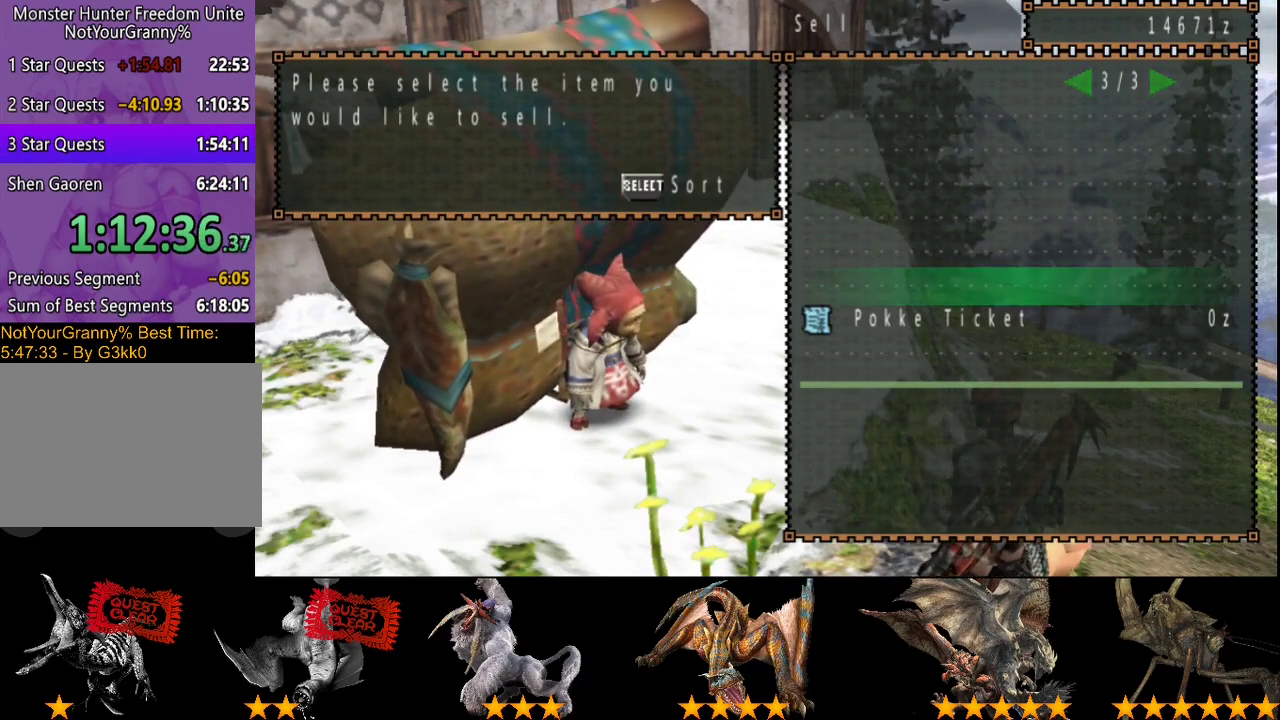
{"buttons": [], "left_stick": "center", "right_stick": "center", "events": [[33, "DPAD_LEFT", "down"], [167, "DPAD_LEFT", "up"]]}
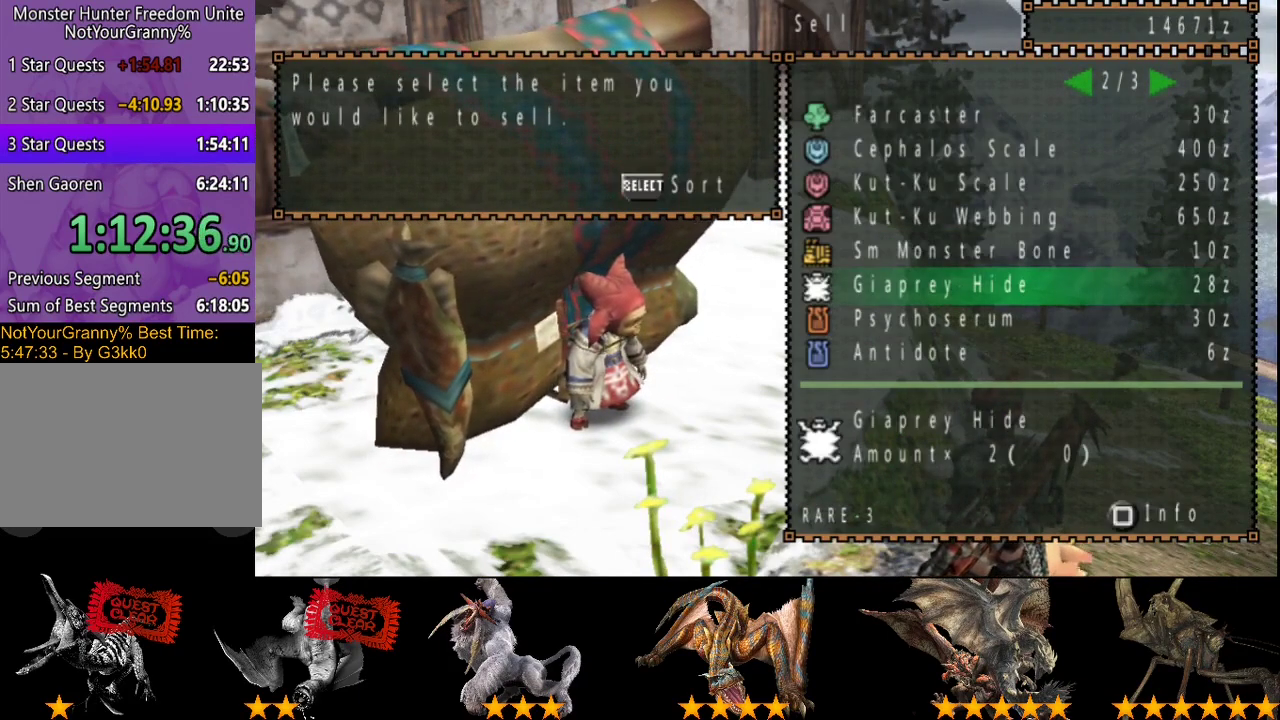
{"buttons": [], "left_stick": "center", "right_stick": "center", "events": [[283, "SELECT", "down"], [383, "CROSS", "down"], [383, "SELECT", "up"], [483, "CROSS", "up"]]}
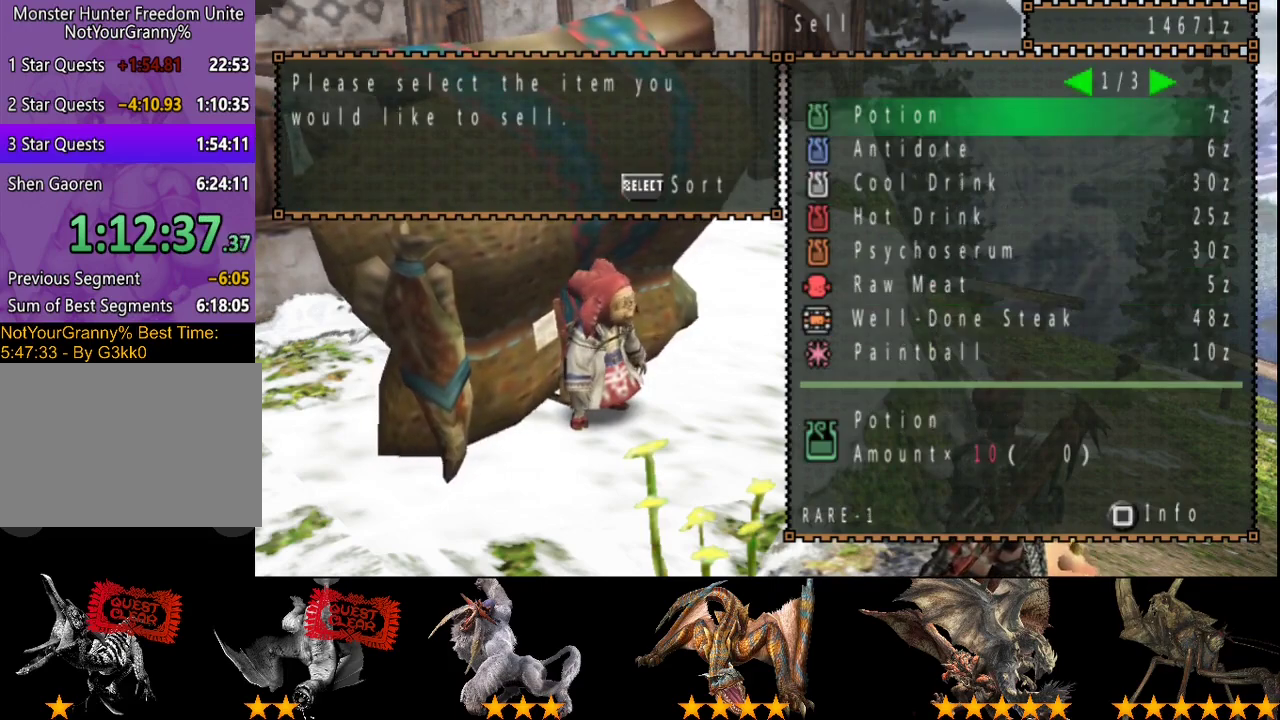
{"buttons": [], "left_stick": "center", "right_stick": "center", "events": [[150, "DPAD_RIGHT", "down"], [250, "DPAD_RIGHT", "up"]]}